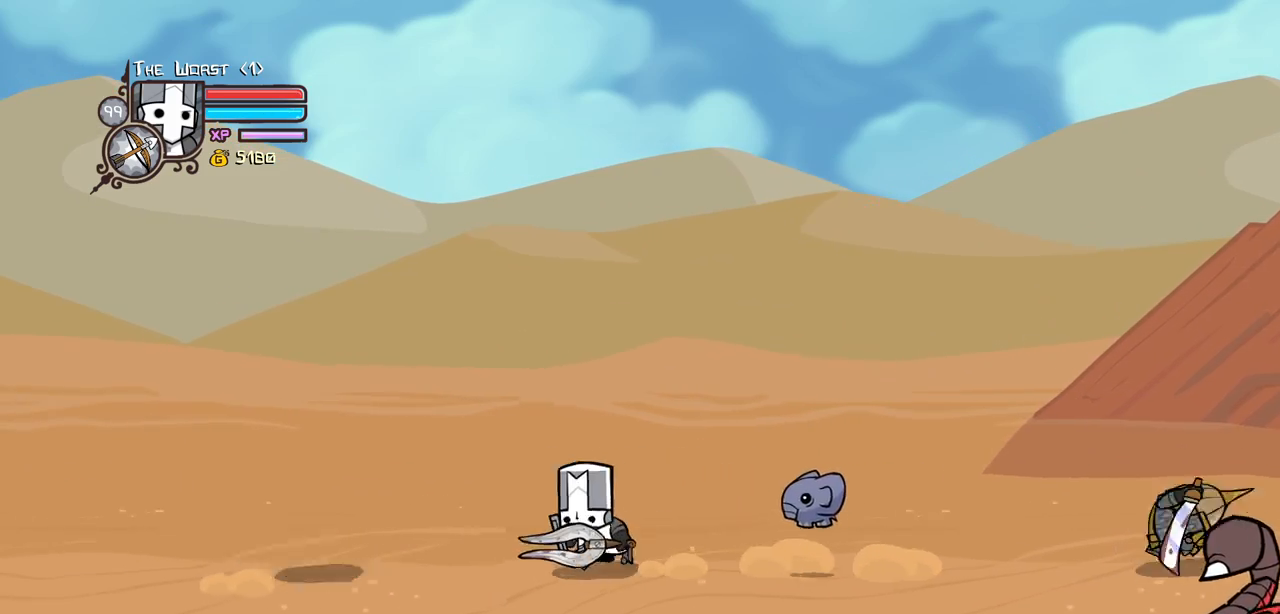
Gameplay with keyboard; each line is a JSON object with the keys held at the frame after it. "events" lists presses ("down") and releases ("up") of "block", "down", "heavy", "item", "iteml", "itemr", "jump", "left", "light", "magic", "right" and "up" between this image and that frame as [ms after this image, input, new state], when the widget could be followed in between. No other keys are recorded. Mouse input is not recorded. Key names are as the overlay labels them; some are game actions (e.g. jump) rather than physical keys.
{"keys": ["item", "magic", "right"], "events": [[50, "up", "down"], [334, "up", "up"], [367, "right", "down"], [417, "left", "up"], [417, "magic", "down"], [467, "item", "down"]]}
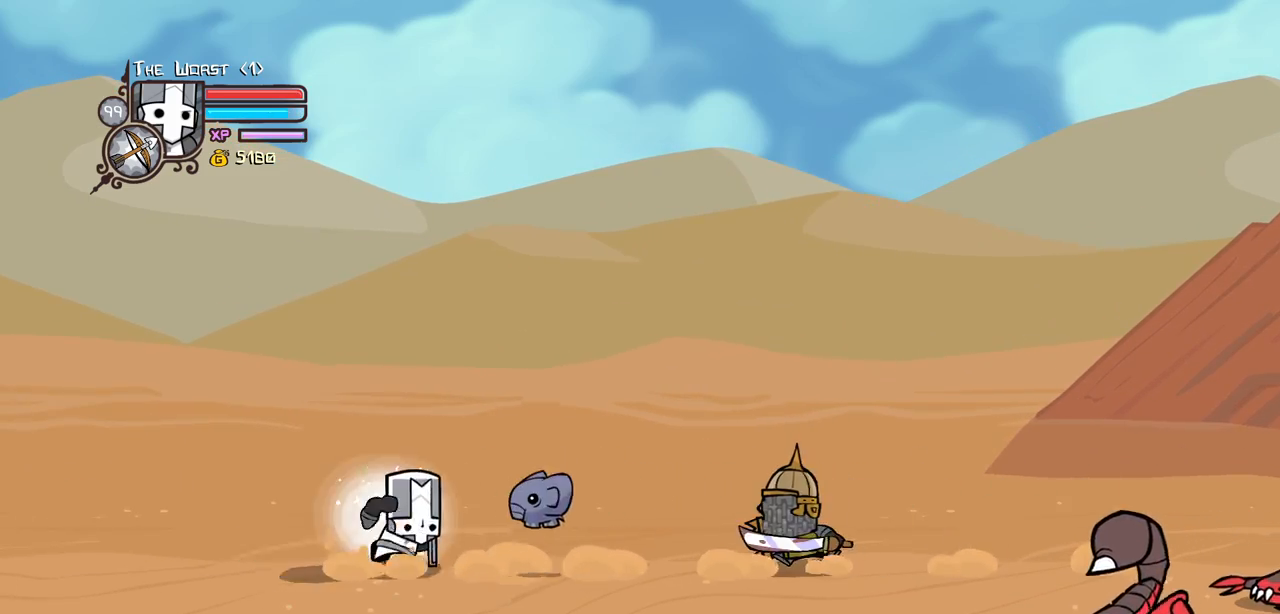
{"keys": [], "events": [[150, "item", "up"], [150, "magic", "up"], [300, "right", "up"]]}
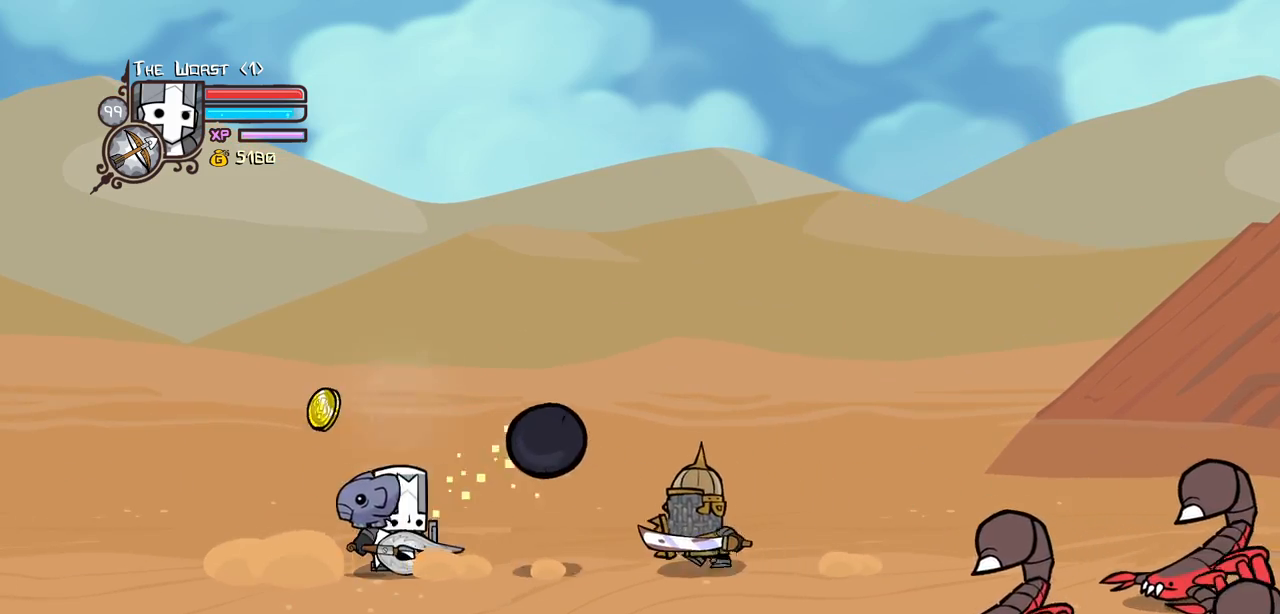
{"keys": ["right"], "events": [[134, "left", "down"], [317, "right", "down"], [367, "left", "up"]]}
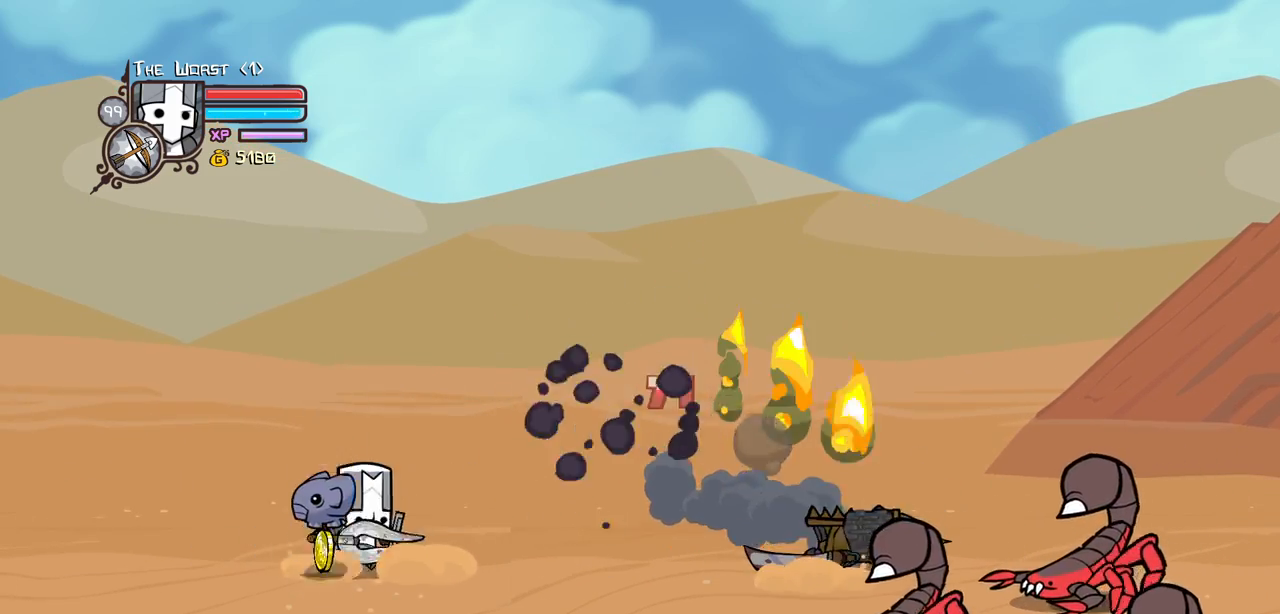
{"keys": ["right"], "events": []}
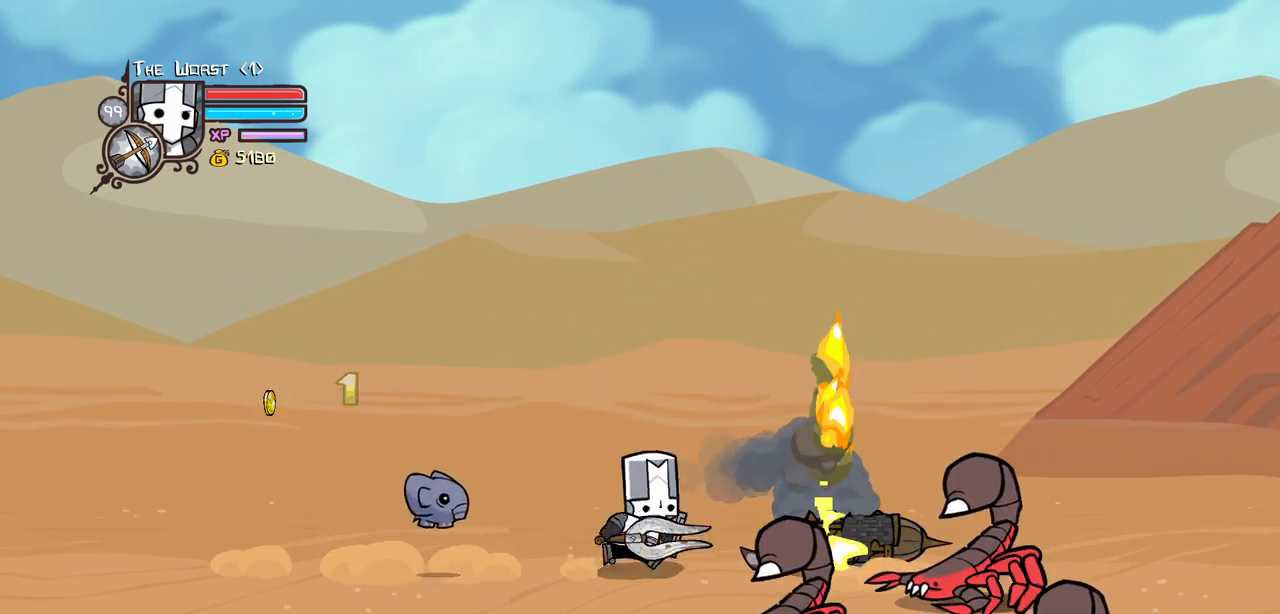
{"keys": ["heavy"], "events": [[17, "right", "up"], [67, "heavy", "down"], [250, "heavy", "up"], [300, "heavy", "down"]]}
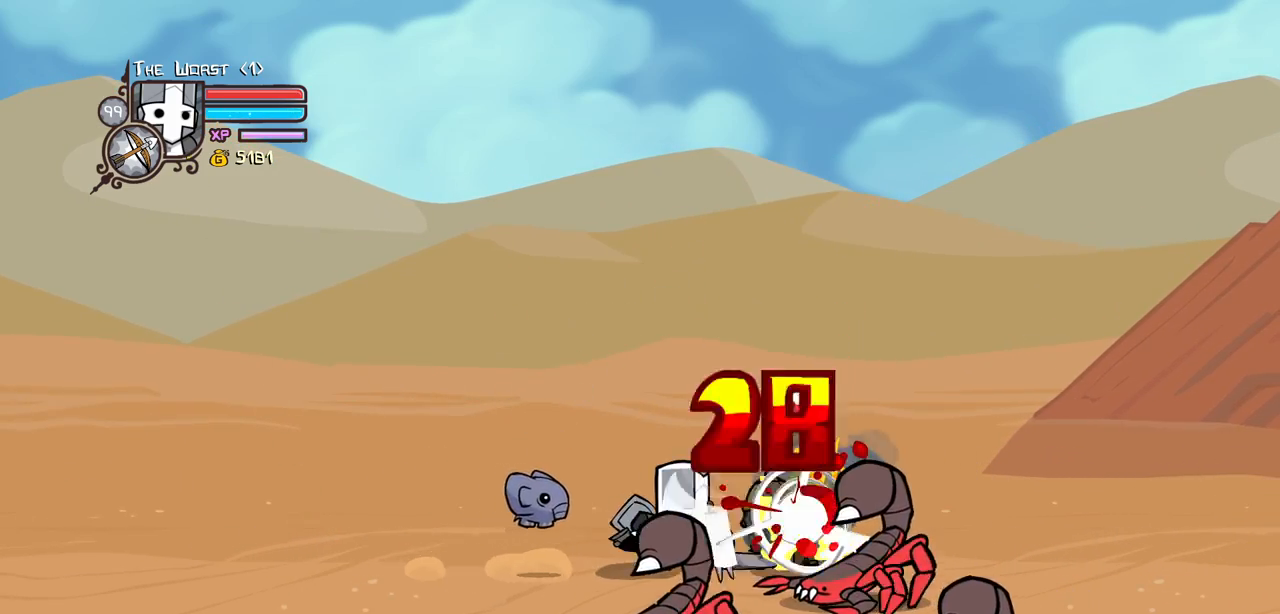
{"keys": ["light"], "events": [[34, "heavy", "up"], [134, "light", "down"], [267, "light", "up"], [317, "light", "down"]]}
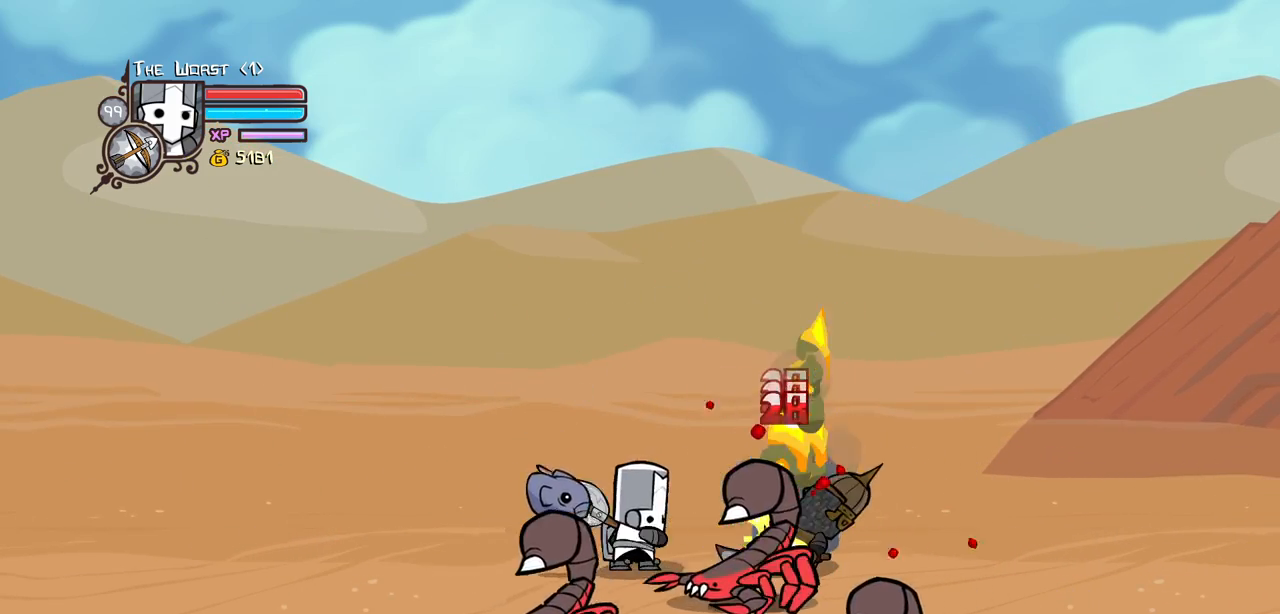
{"keys": ["heavy"], "events": [[50, "light", "up"], [100, "light", "down"], [384, "heavy", "down"], [384, "light", "up"]]}
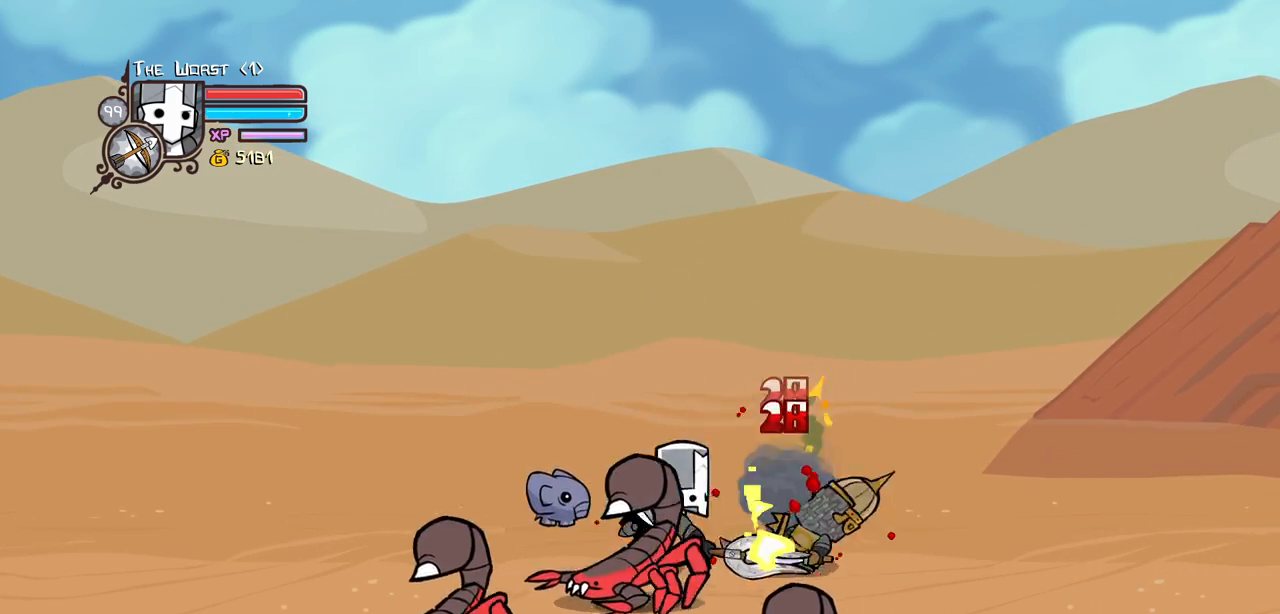
{"keys": ["heavy"], "events": [[300, "heavy", "up"], [384, "heavy", "down"]]}
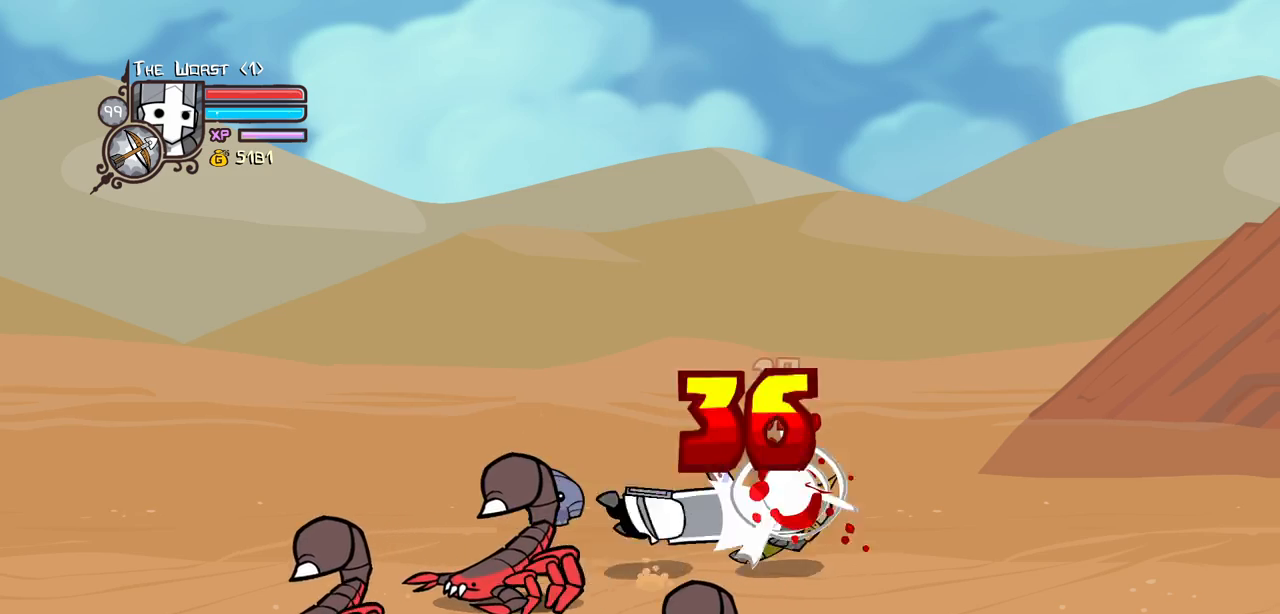
{"keys": ["right"], "events": [[34, "heavy", "up"], [34, "right", "down"], [67, "heavy", "down"], [400, "heavy", "up"]]}
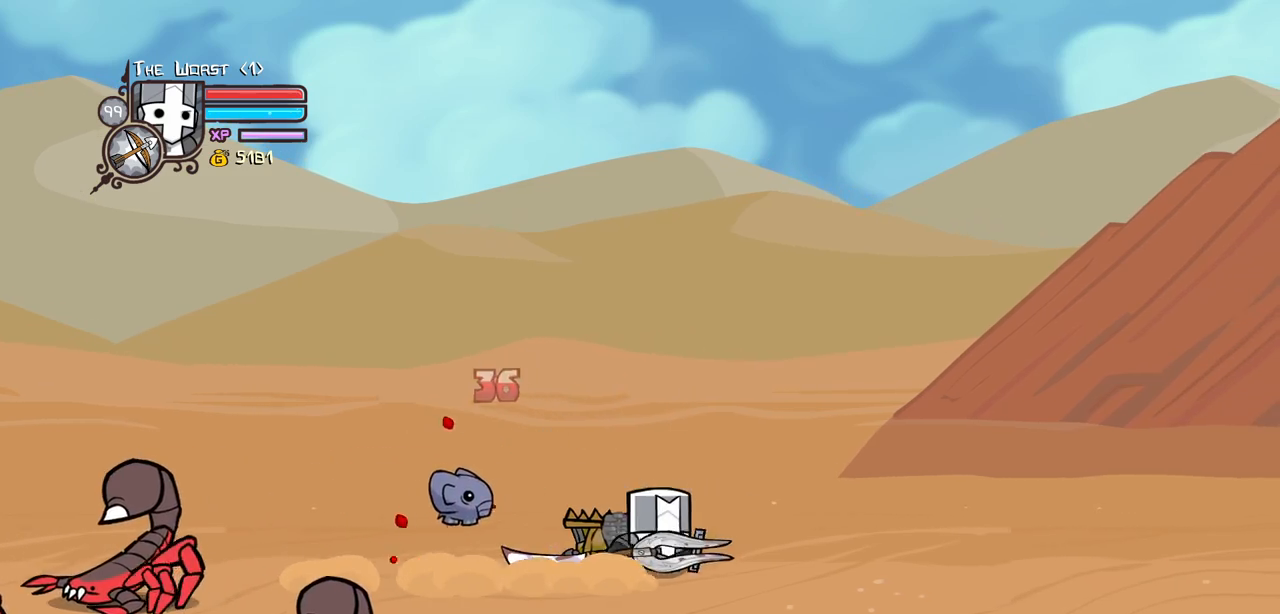
{"keys": ["heavy", "jump", "left"], "events": [[417, "left", "down"], [417, "right", "up"], [467, "jump", "down"], [500, "heavy", "down"]]}
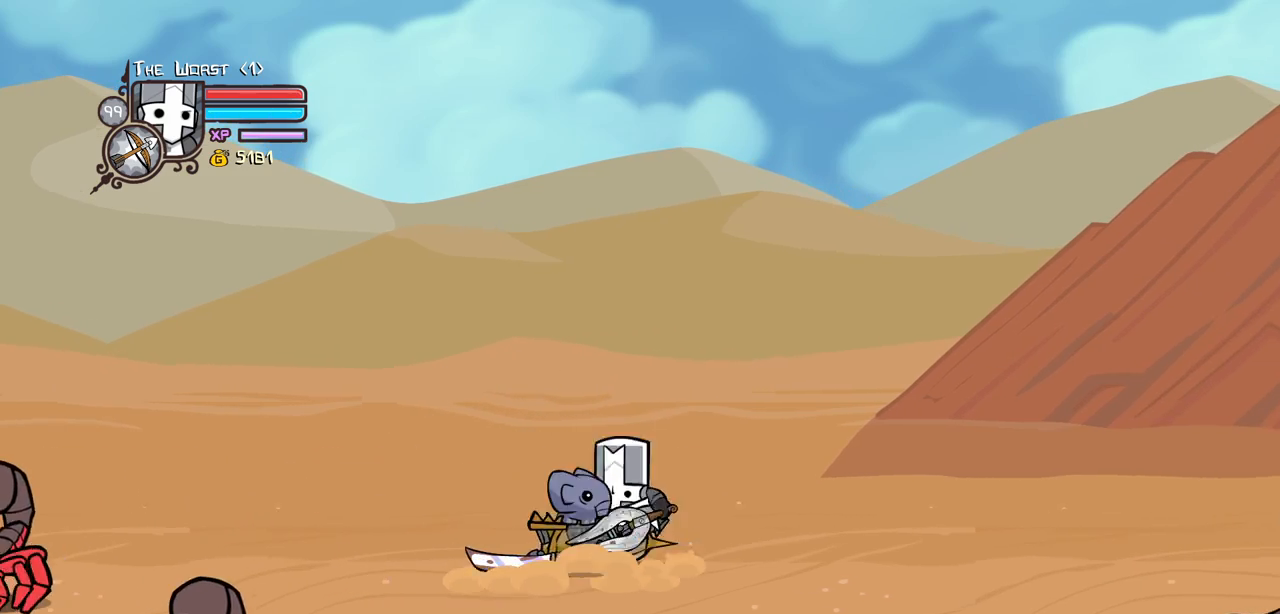
{"keys": ["right"], "events": [[17, "left", "up"], [117, "jump", "up"], [200, "heavy", "up"], [250, "heavy", "down"], [250, "left", "down"], [434, "right", "down"], [484, "heavy", "up"], [484, "left", "up"]]}
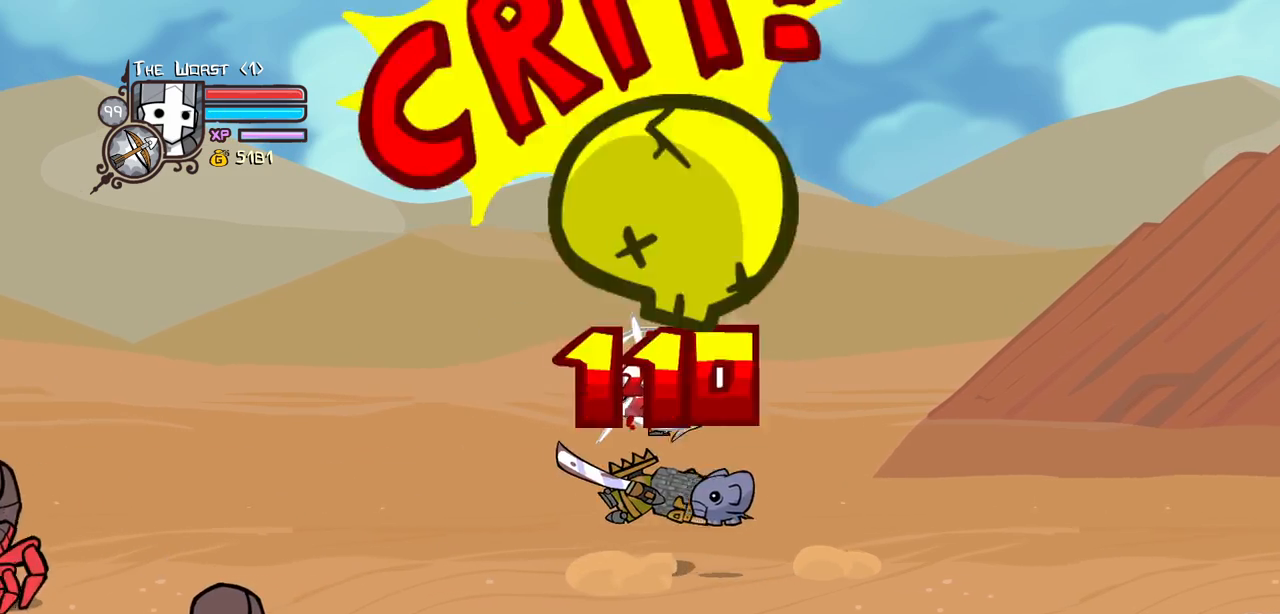
{"keys": ["heavy", "right"], "events": [[34, "right", "up"], [117, "light", "down"], [267, "light", "up"], [317, "light", "down"], [400, "right", "down"], [450, "heavy", "down"], [500, "light", "up"]]}
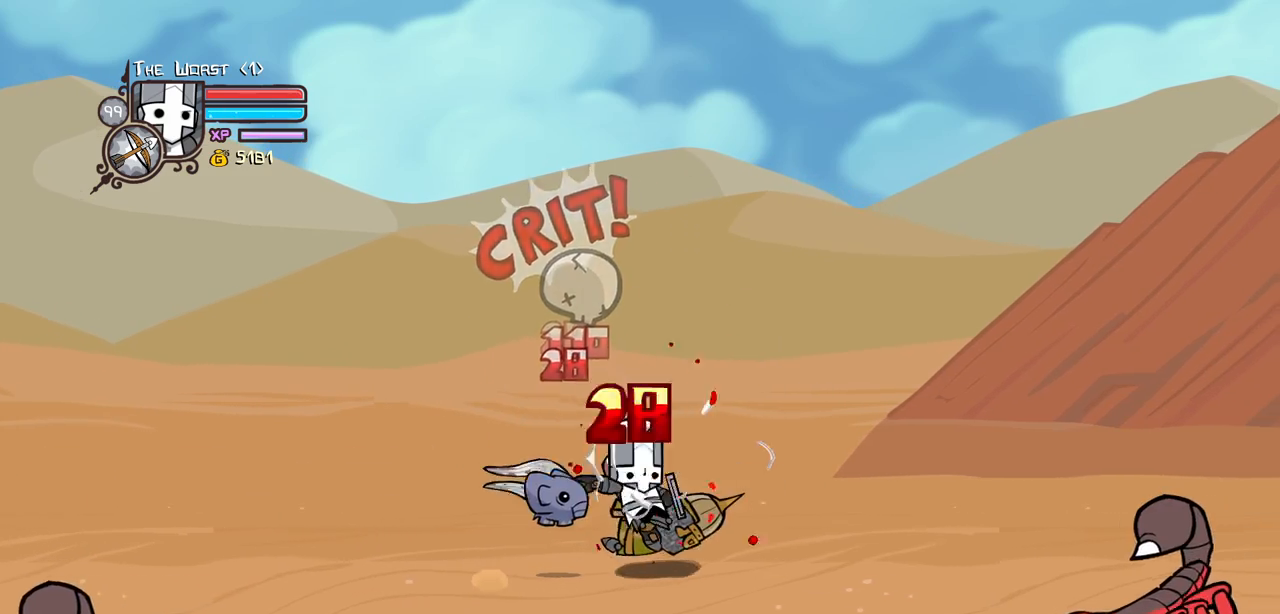
{"keys": [], "events": [[50, "right", "up"], [234, "heavy", "up"], [284, "heavy", "down"], [467, "heavy", "up"]]}
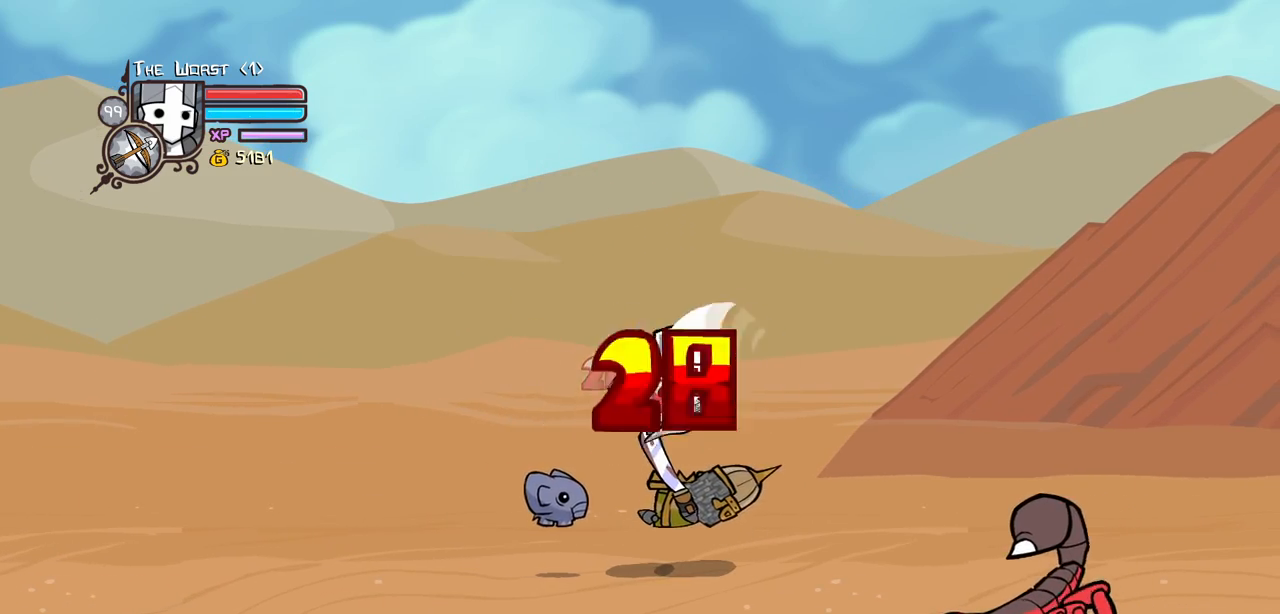
{"keys": ["light"], "events": [[17, "heavy", "down"], [250, "heavy", "up"], [250, "light", "down"], [300, "right", "down"], [434, "light", "up"], [484, "light", "down"], [484, "right", "up"]]}
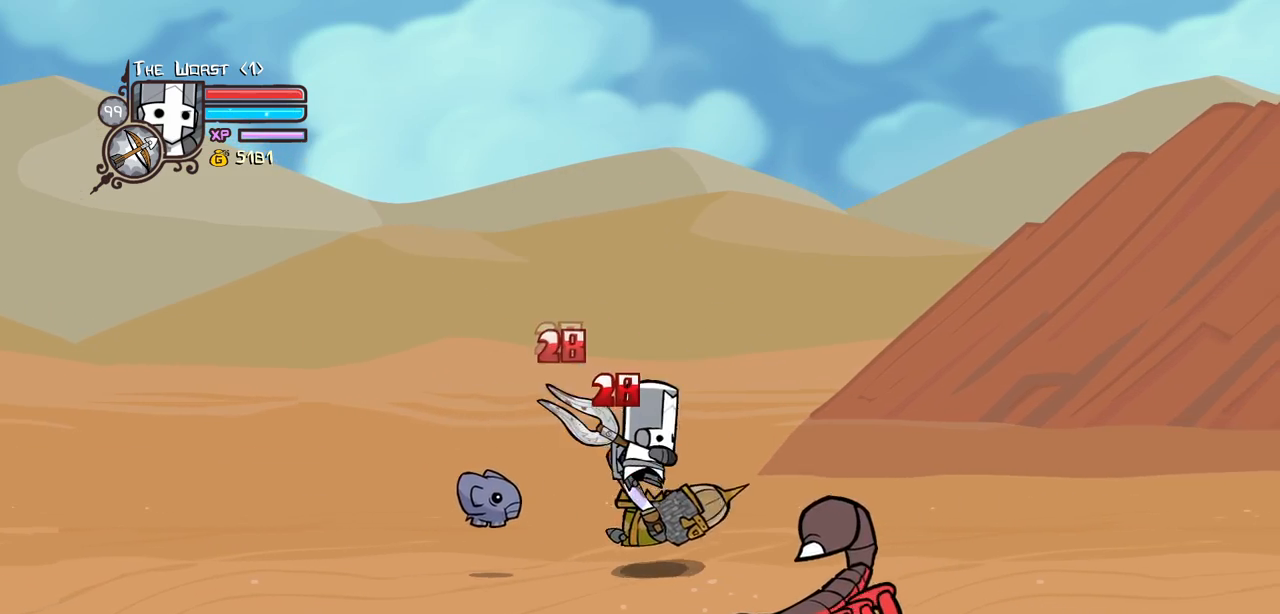
{"keys": ["heavy"], "events": [[84, "right", "down"], [117, "heavy", "down"], [217, "light", "up"], [217, "right", "up"], [450, "heavy", "up"], [500, "heavy", "down"]]}
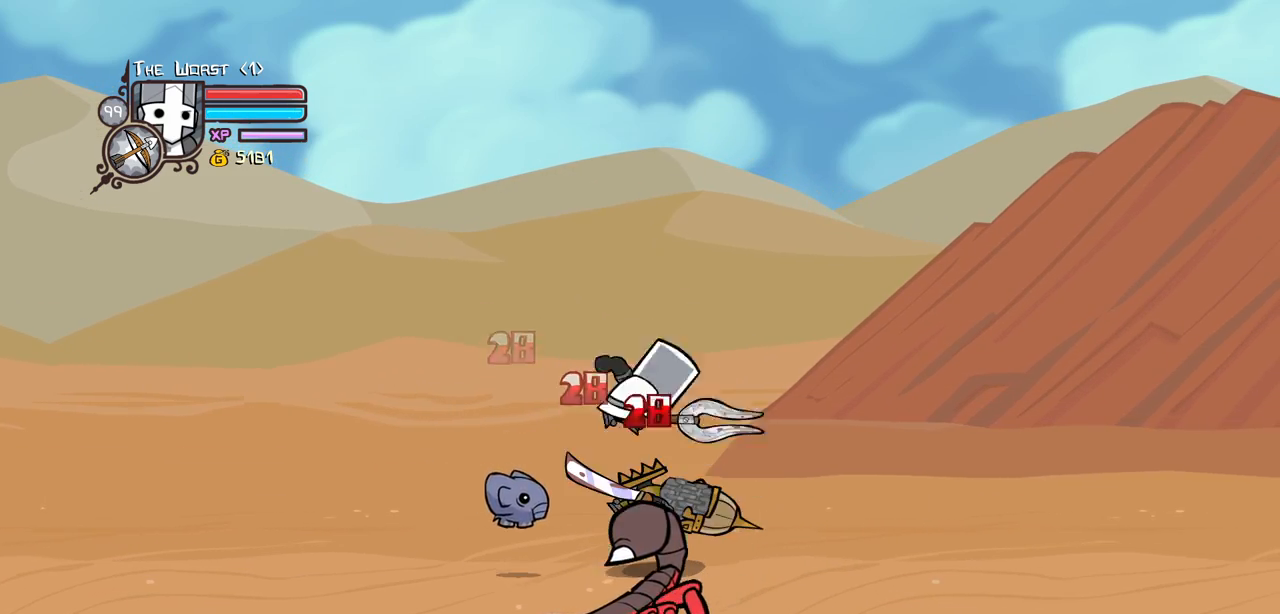
{"keys": [], "events": [[234, "heavy", "up"], [334, "light", "down"], [467, "light", "up"]]}
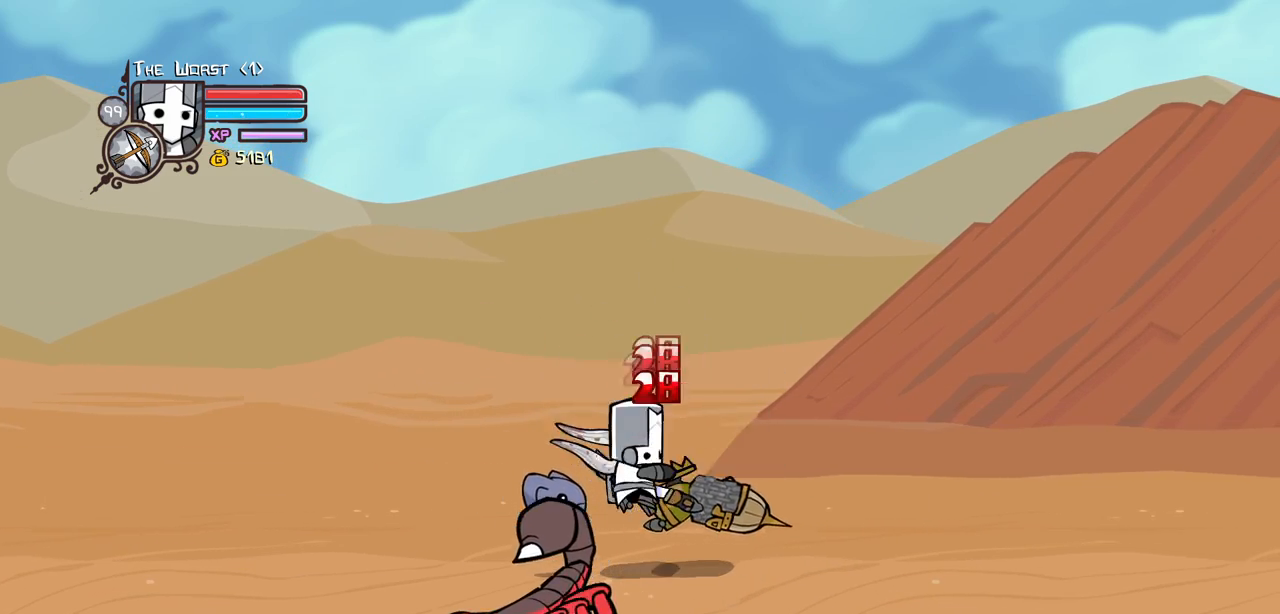
{"keys": [], "events": [[17, "light", "down"], [67, "right", "down"], [150, "heavy", "down"], [200, "right", "up"], [250, "light", "up"], [250, "right", "down"], [384, "right", "up"], [484, "heavy", "up"]]}
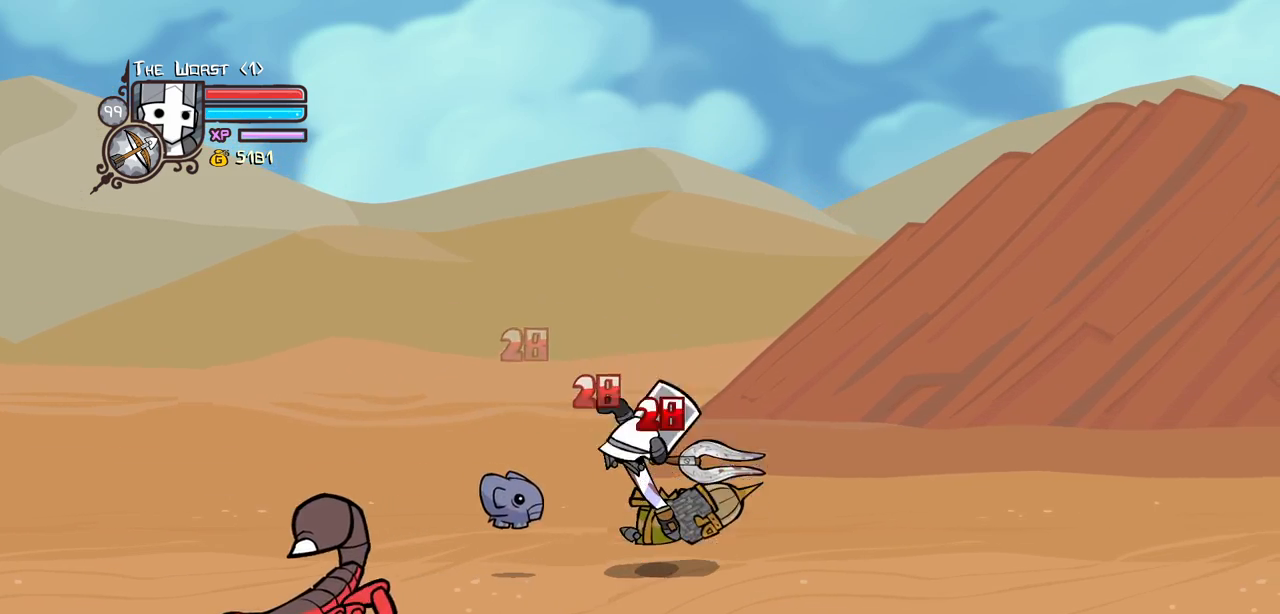
{"keys": ["light"], "events": [[34, "heavy", "down"], [217, "heavy", "up"], [267, "heavy", "down"], [450, "light", "down"], [500, "heavy", "up"]]}
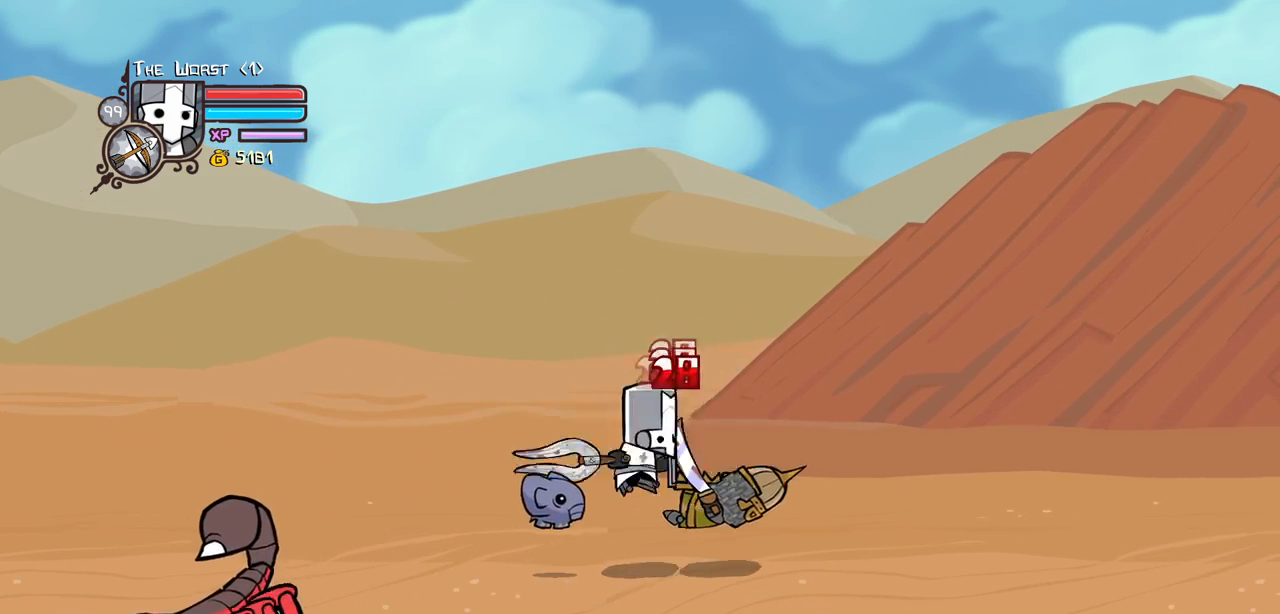
{"keys": ["heavy", "right"], "events": [[50, "right", "down"], [150, "light", "up"], [184, "light", "down"], [184, "right", "up"], [284, "right", "down"], [367, "heavy", "down"], [417, "light", "up"]]}
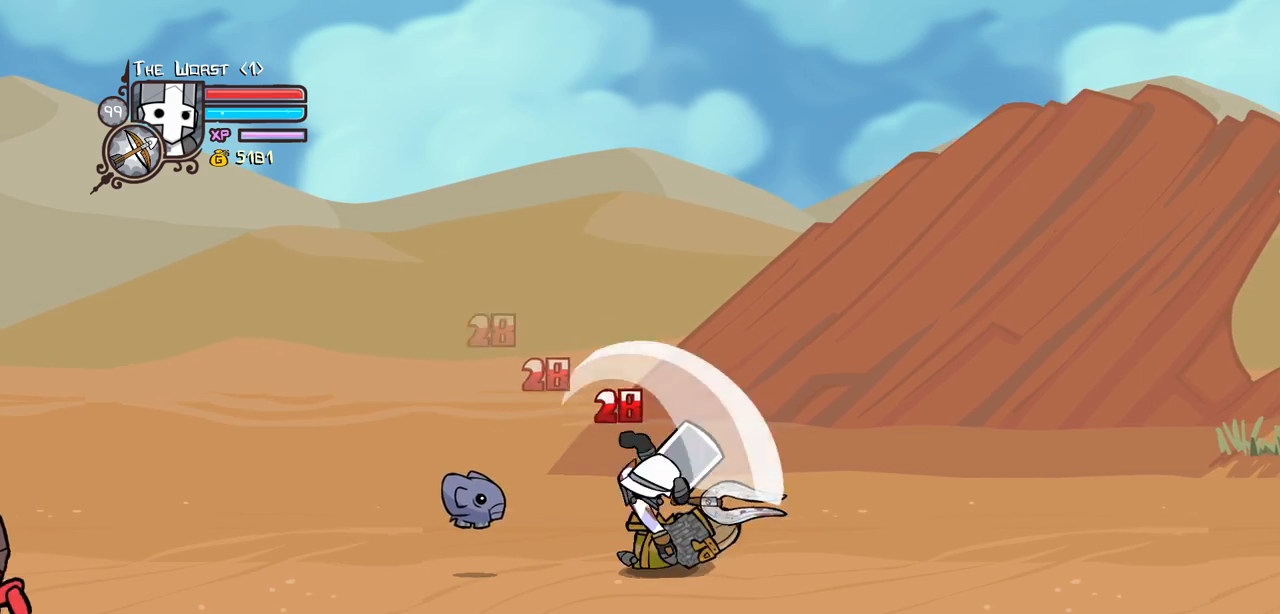
{"keys": [], "events": [[67, "right", "up"], [150, "heavy", "up"], [200, "heavy", "down"], [434, "heavy", "up"]]}
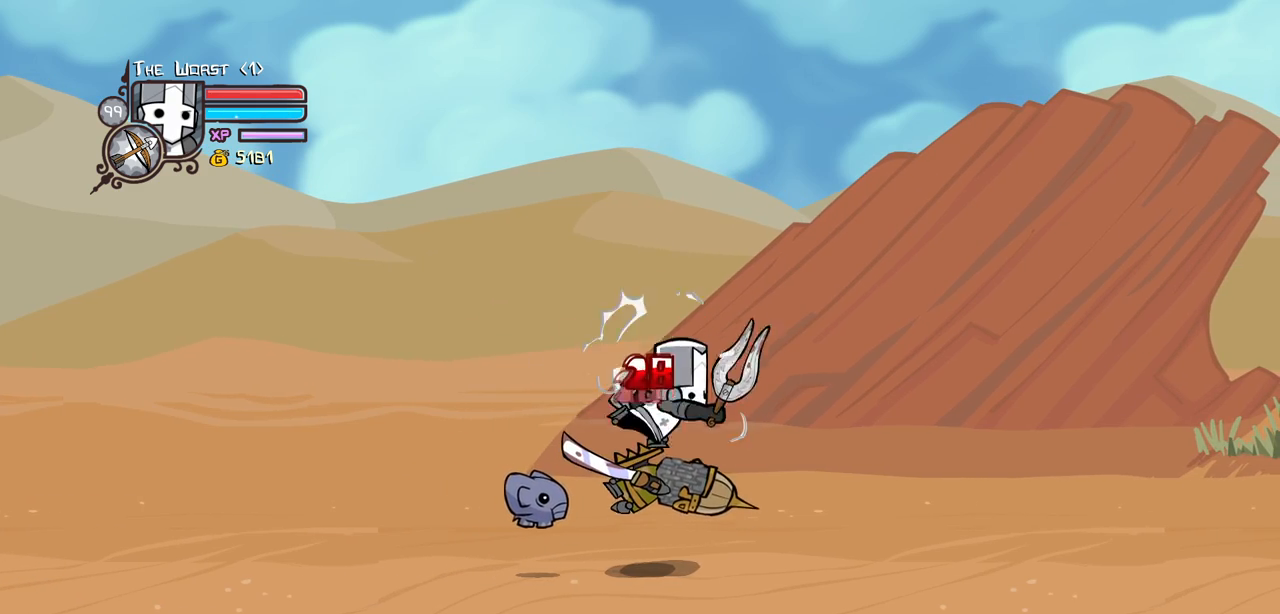
{"keys": ["heavy", "right"], "events": [[34, "light", "down"], [167, "light", "up"], [217, "light", "down"], [317, "right", "down"], [367, "heavy", "down"], [500, "light", "up"]]}
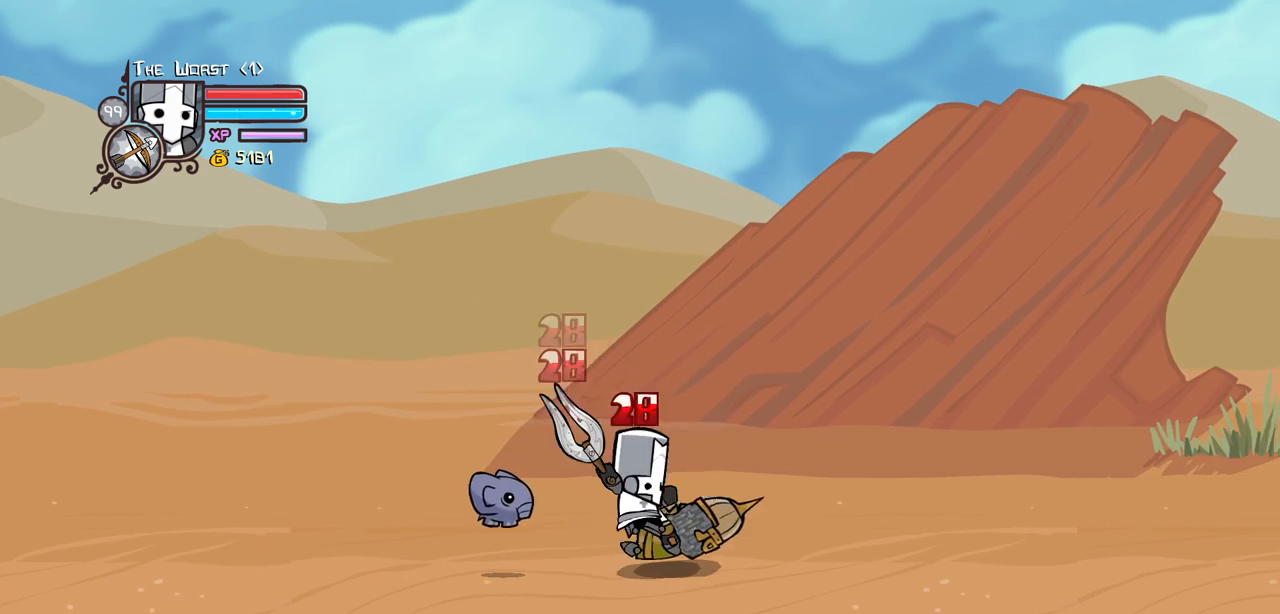
{"keys": ["heavy"], "events": [[50, "right", "up"], [184, "heavy", "up"], [234, "heavy", "down"], [417, "heavy", "up"], [467, "heavy", "down"]]}
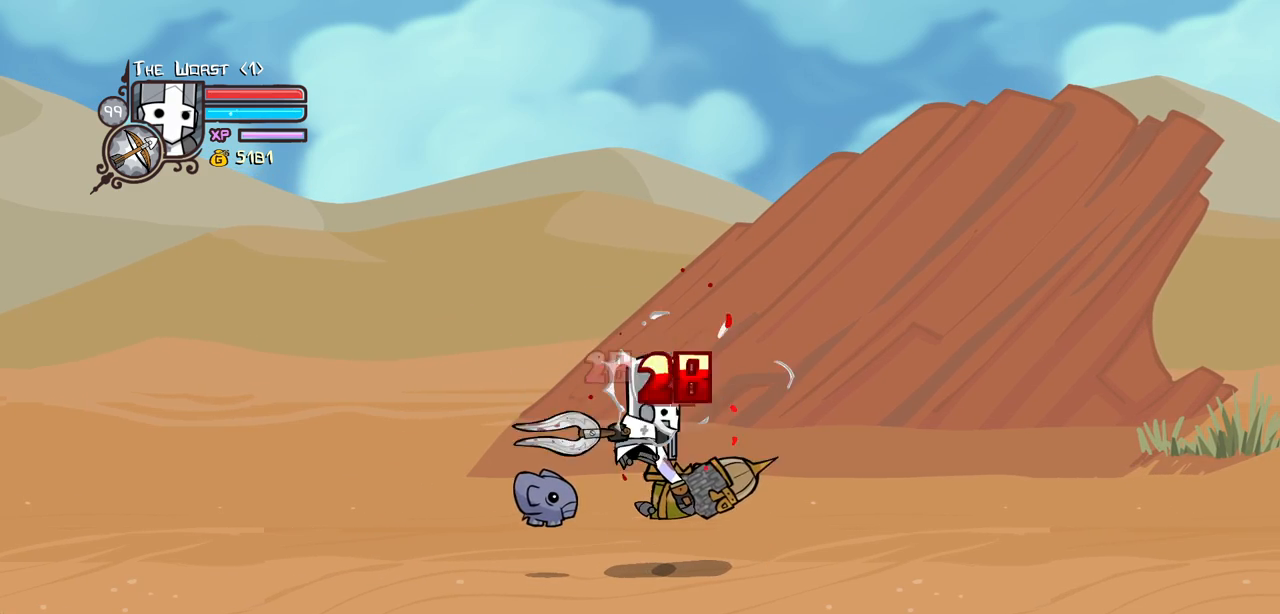
{"keys": ["light", "right"], "events": [[150, "light", "down"], [250, "heavy", "up"], [250, "right", "down"], [350, "light", "up"], [384, "light", "down"], [384, "right", "up"], [434, "right", "down"]]}
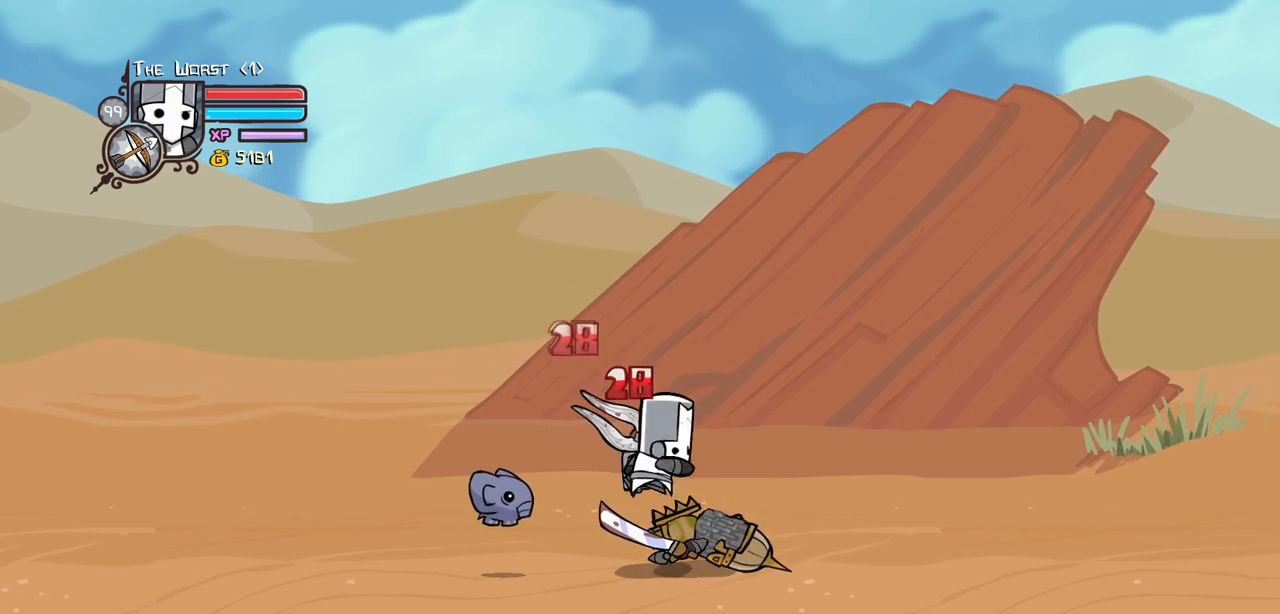
{"keys": ["heavy"], "events": [[84, "heavy", "down"], [134, "light", "up"], [167, "right", "up"], [400, "heavy", "up"], [450, "heavy", "down"]]}
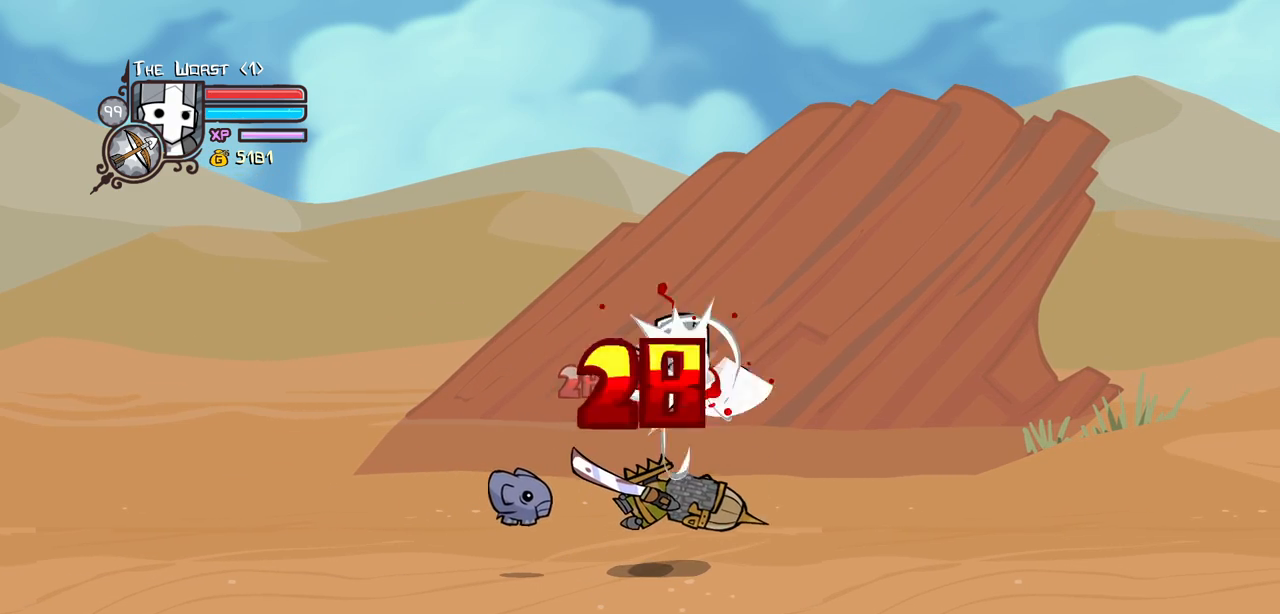
{"keys": ["light", "right"], "events": [[184, "heavy", "up"], [234, "light", "down"], [384, "light", "up"], [417, "right", "down"], [467, "light", "down"]]}
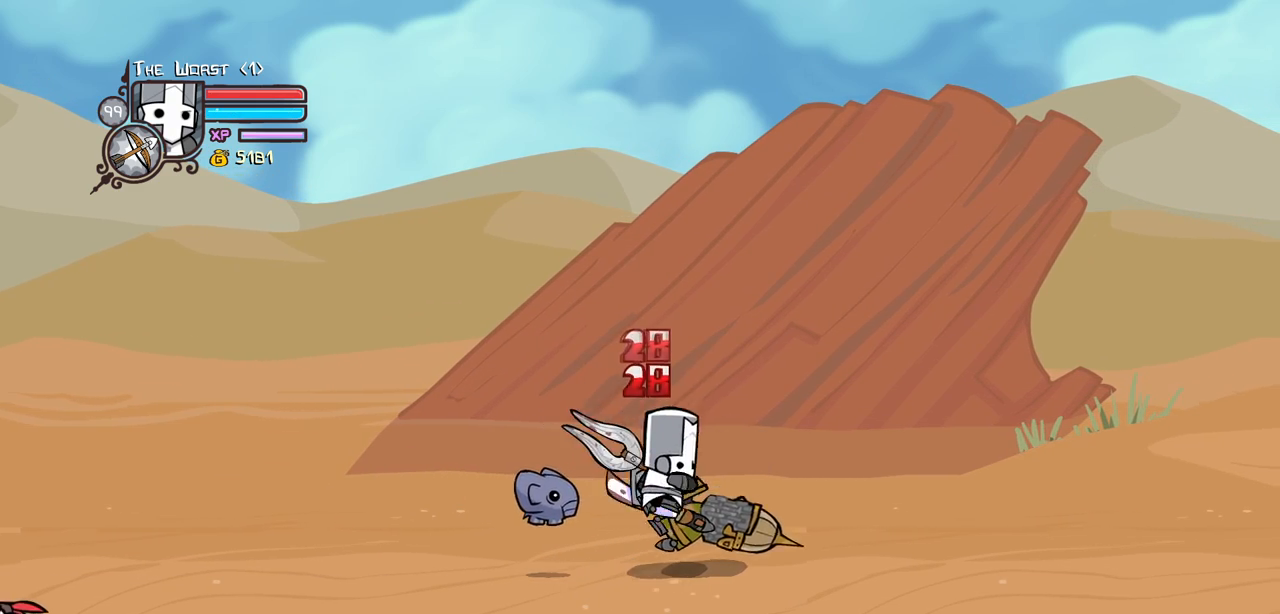
{"keys": ["right"], "events": [[67, "heavy", "down"], [67, "right", "up"], [150, "light", "up"], [300, "right", "down"], [484, "heavy", "up"]]}
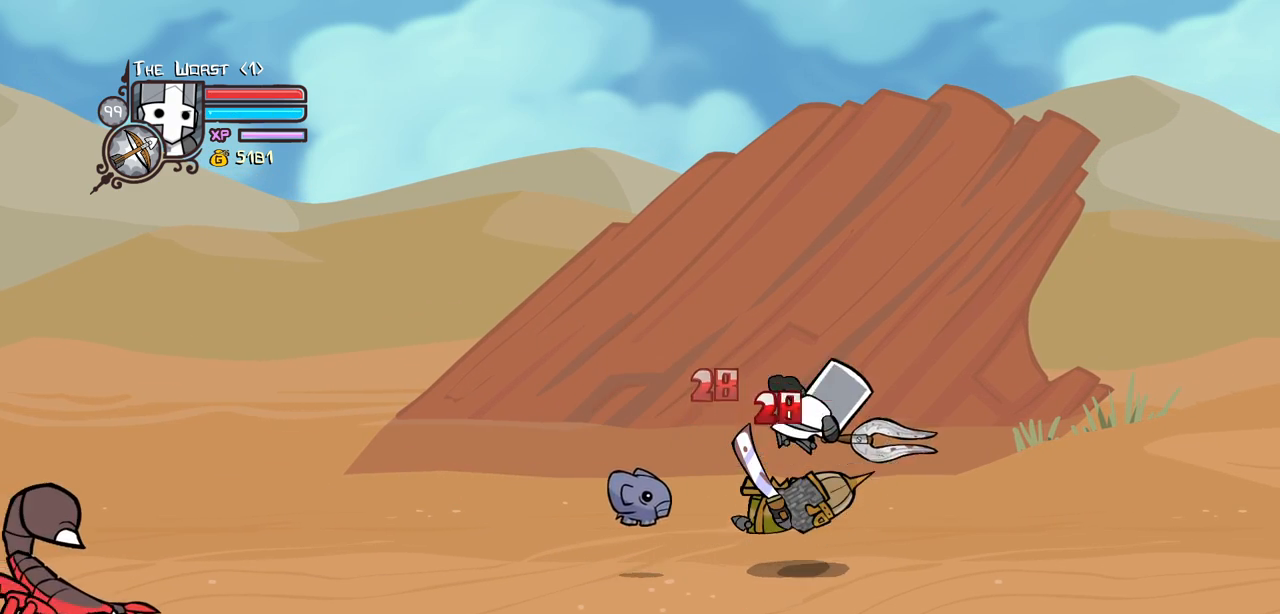
{"keys": ["heavy"], "events": [[84, "heavy", "down"], [117, "left", "down"], [117, "right", "up"], [267, "heavy", "up"], [267, "left", "up"], [267, "light", "down"], [400, "heavy", "down"], [500, "light", "up"]]}
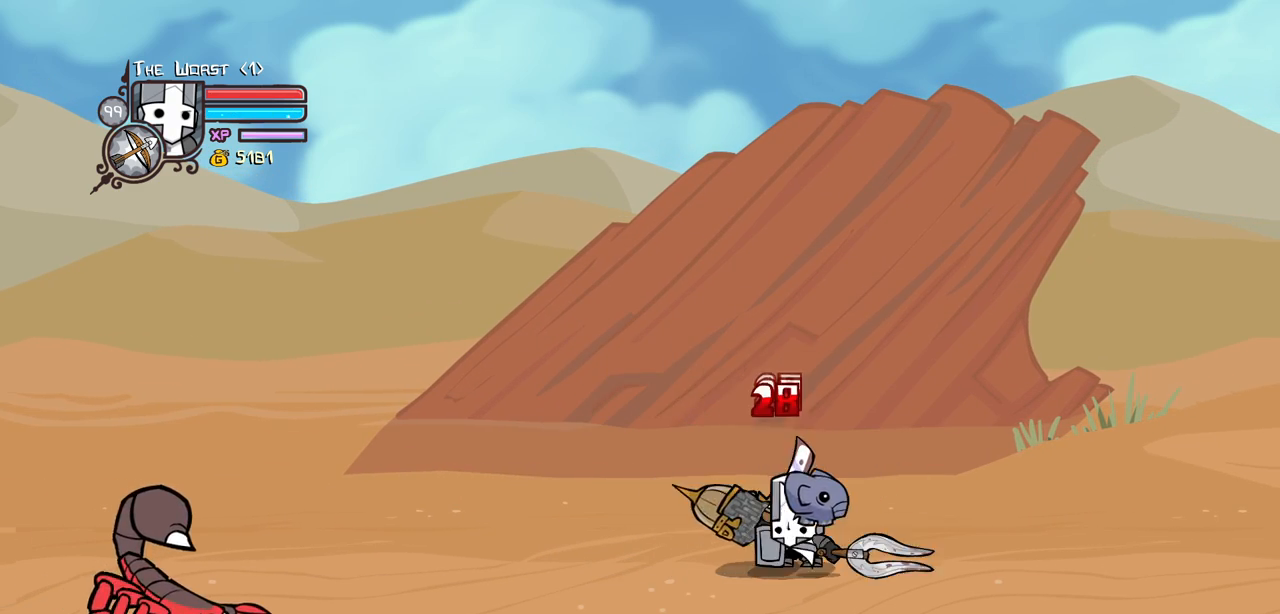
{"keys": ["down"], "events": [[234, "heavy", "up"], [467, "down", "down"]]}
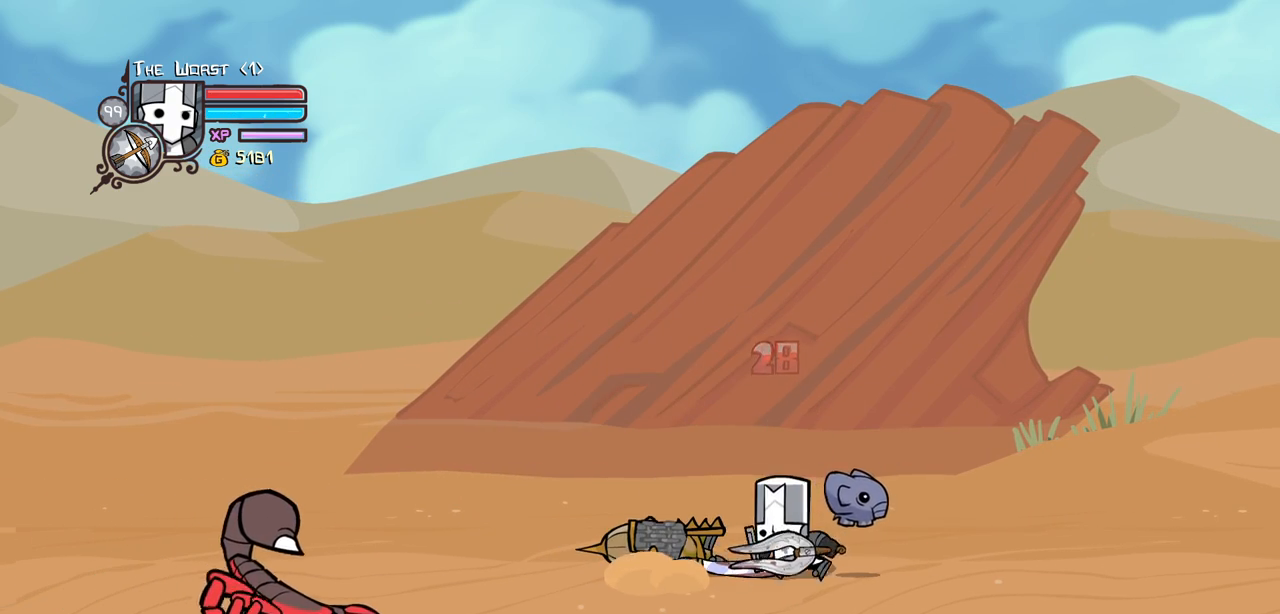
{"keys": ["down", "left"], "events": [[117, "left", "down"], [200, "item", "down"], [250, "down", "up"], [300, "item", "up"], [367, "down", "down"]]}